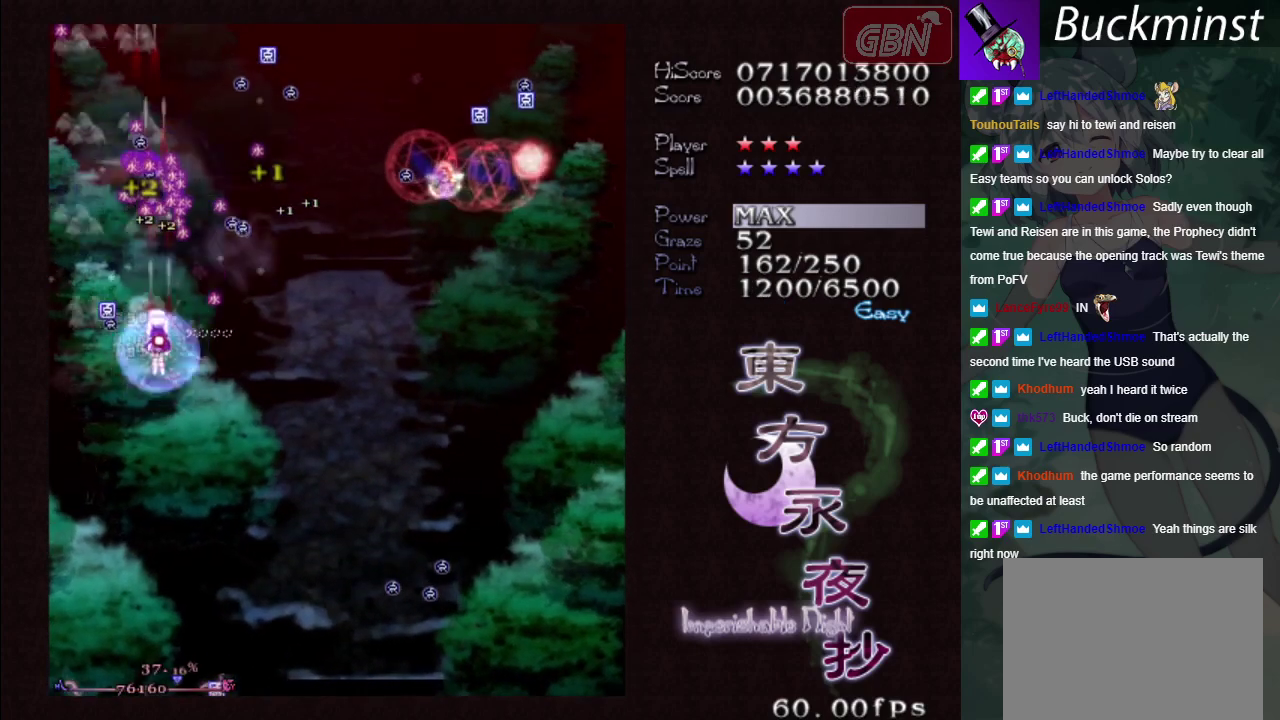
Gameplay with a controller (Xbox layout); each line is a JSON object with the inputs held at the frame after it (dt_ms = milliseconds from this image to that frame). "events" lists button and stick changes between this image and that frame as [ms after this image, input, new state], when the widget could be followed in between. Not read: L3 R3 right_stick.
{"dt_ms": 500, "buttons": ["A"], "left_stick": "down", "events": [[167, "left_stick", "up"], [500, "left_stick", "down"]]}
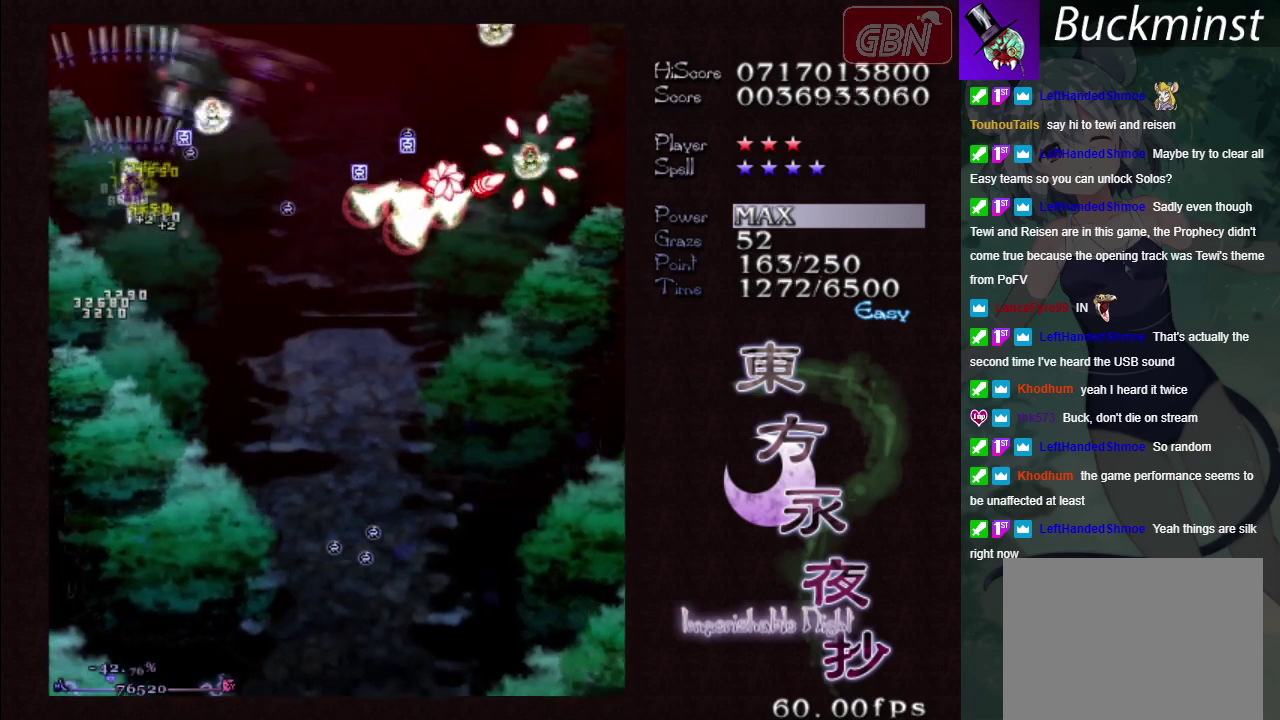
{"dt_ms": 700, "buttons": ["A"], "left_stick": "down", "events": [[250, "left_stick", "down-right"], [500, "left_stick", "down"]]}
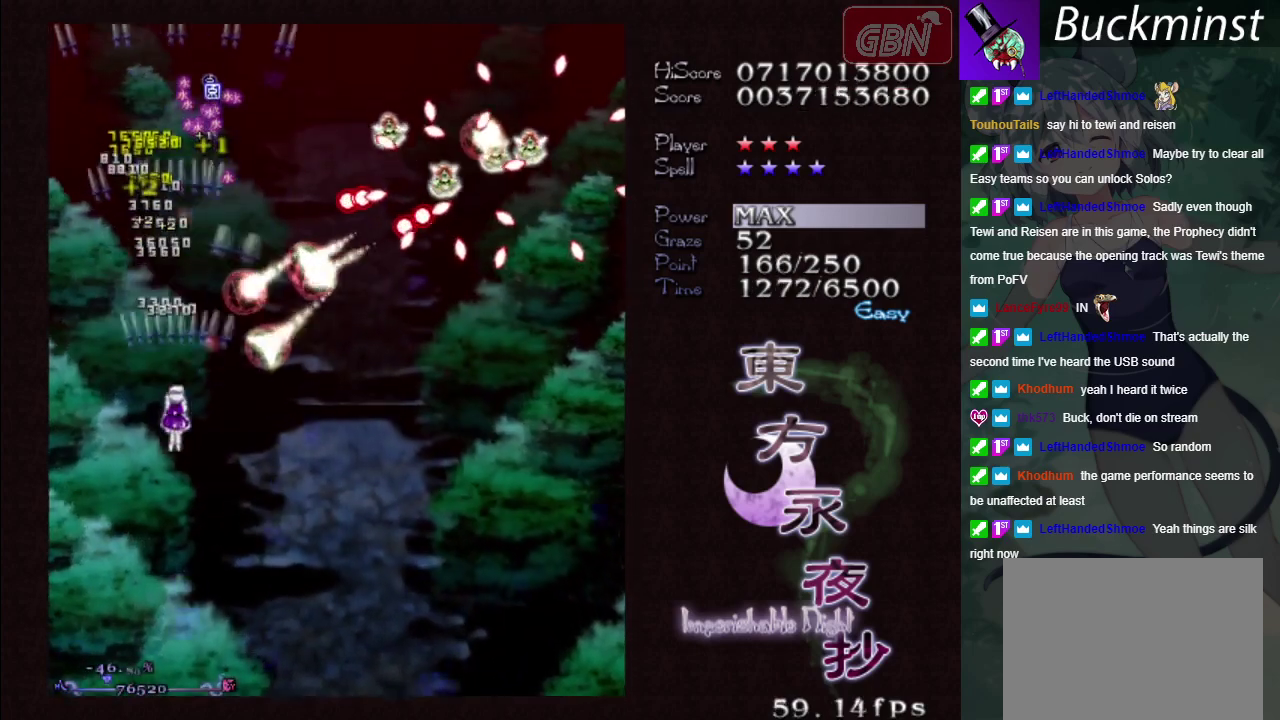
{"dt_ms": 500, "buttons": ["A"], "left_stick": "right", "events": [[67, "left_stick", "down-right"], [333, "left_stick", "right"]]}
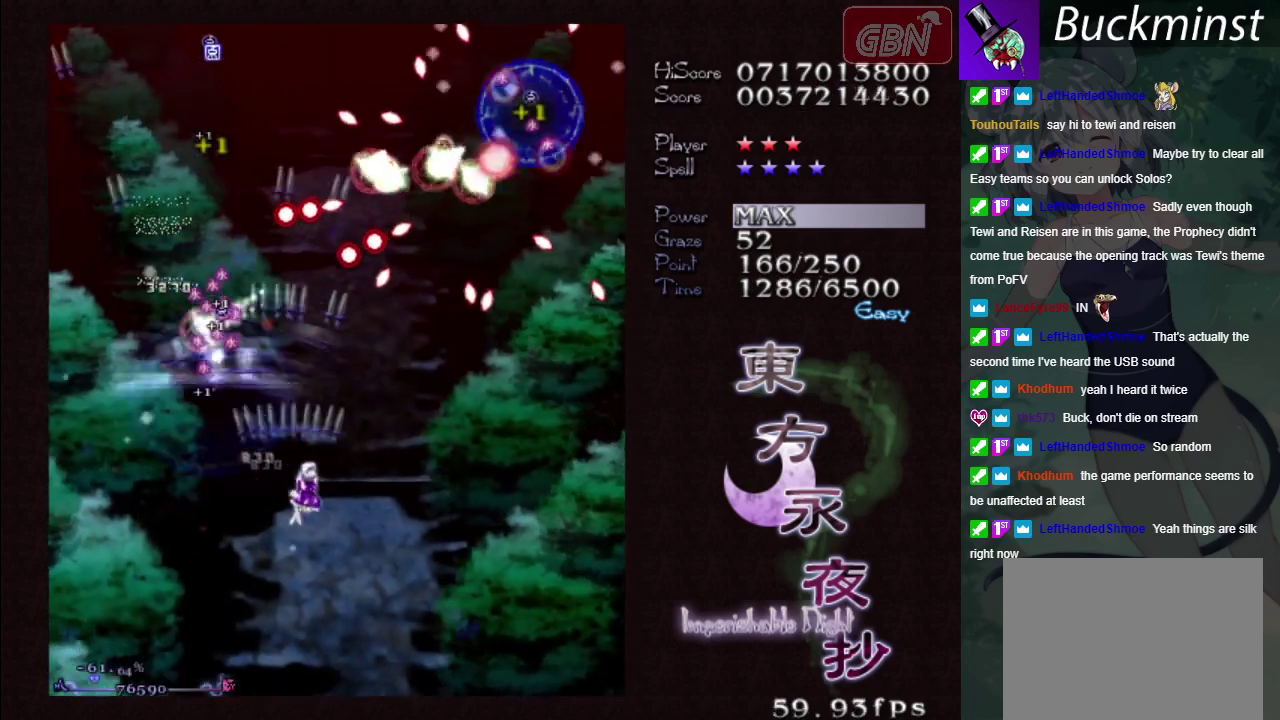
{"dt_ms": 200, "buttons": ["A", "X"], "left_stick": "right", "events": [[133, "X", "down"]]}
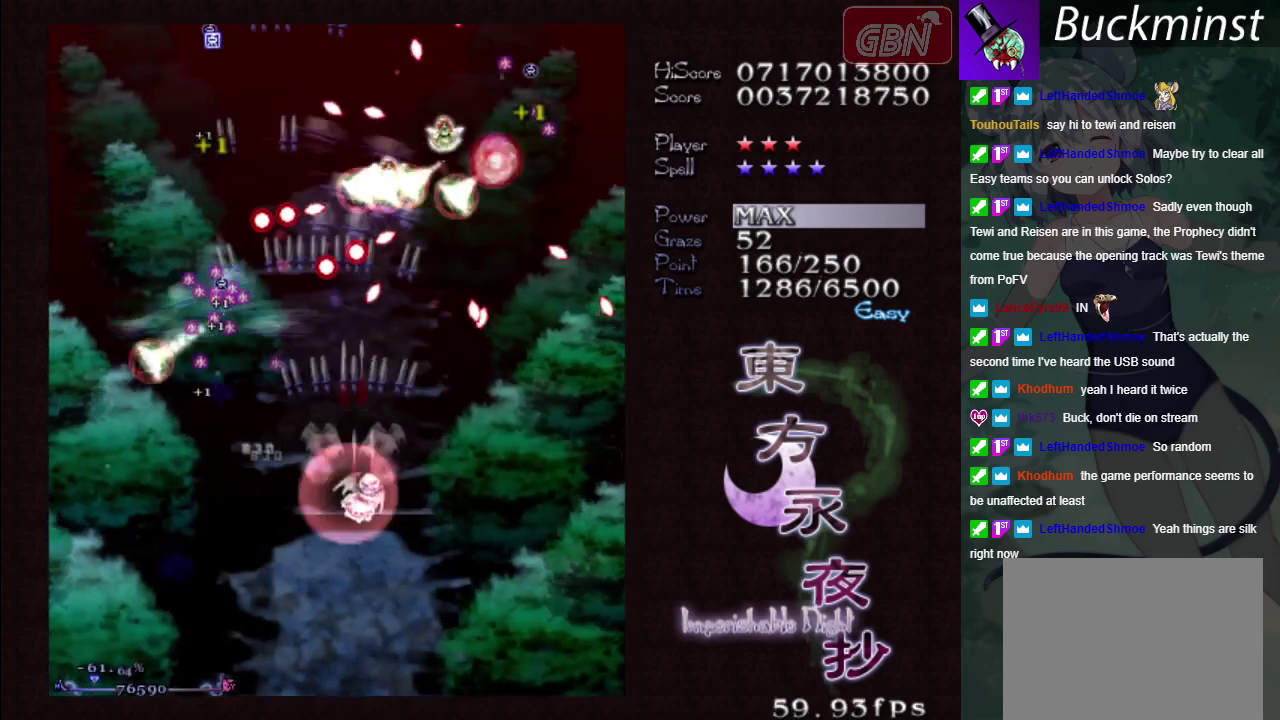
{"dt_ms": 300, "buttons": ["A", "X"], "left_stick": "right", "events": []}
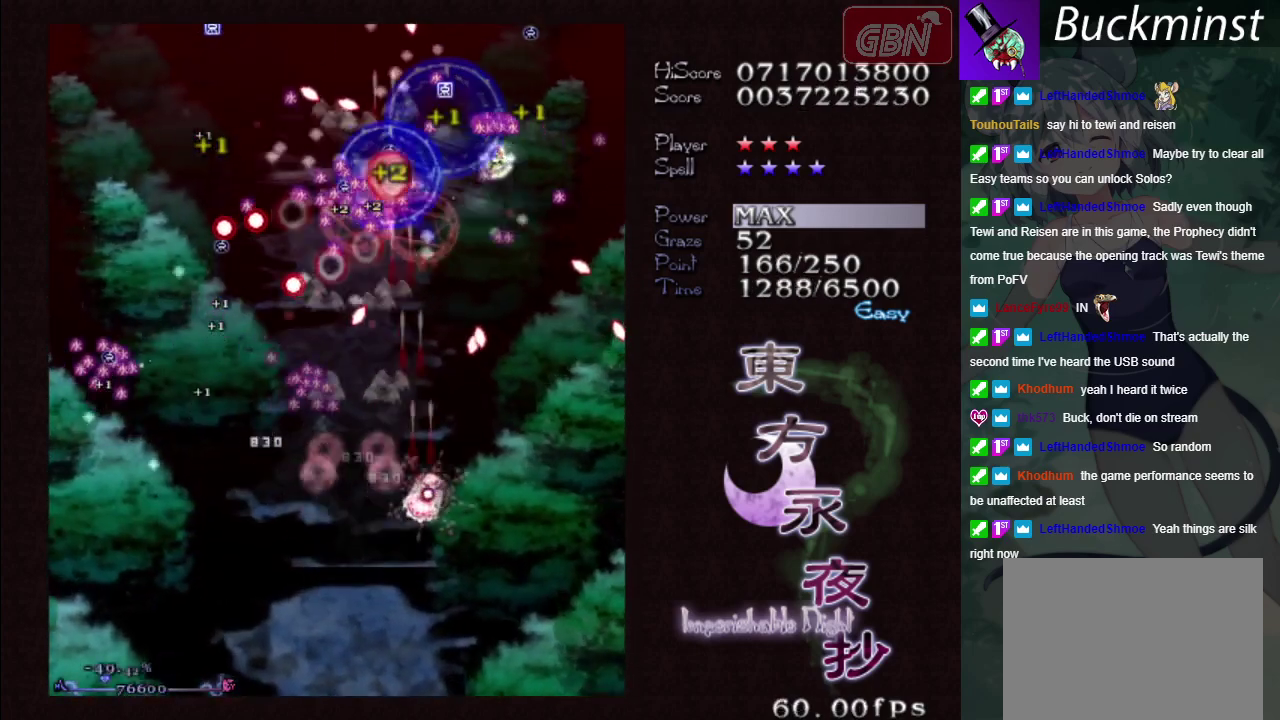
{"dt_ms": 700, "buttons": ["A", "X"], "left_stick": "up", "events": [[600, "left_stick", "up-right"], [650, "left_stick", "up"]]}
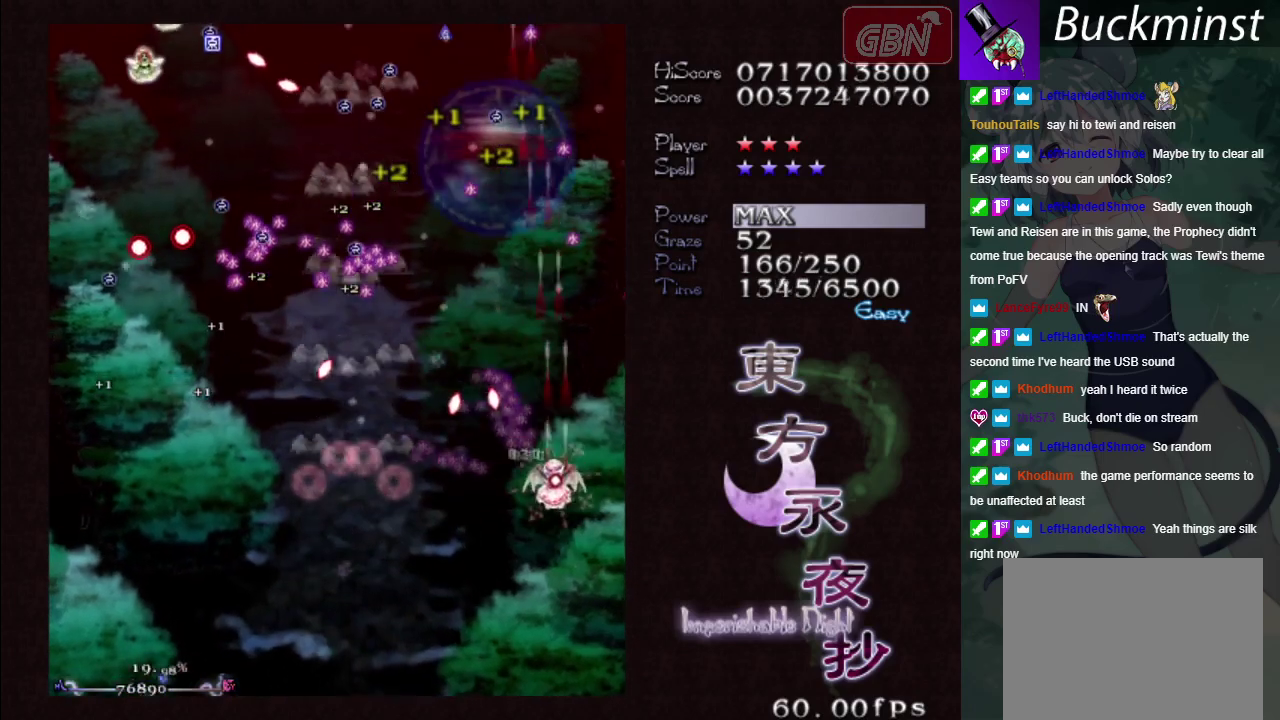
{"dt_ms": 300, "buttons": ["A"], "left_stick": "up-left", "events": [[17, "left_stick", "up-left"], [83, "X", "up"], [100, "left_stick", "up"], [267, "left_stick", "up-left"]]}
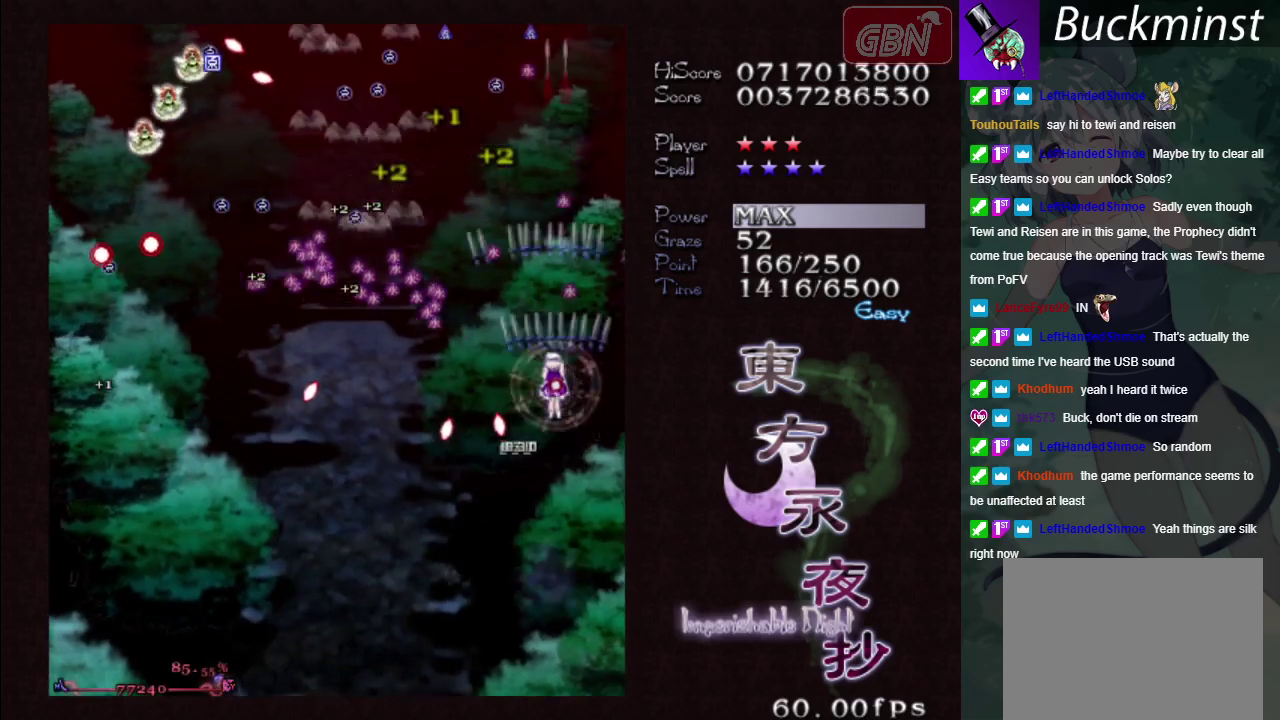
{"dt_ms": 700, "buttons": ["A"], "left_stick": "down", "events": [[250, "left_stick", "up"], [567, "left_stick", "up-left"], [633, "left_stick", "down"]]}
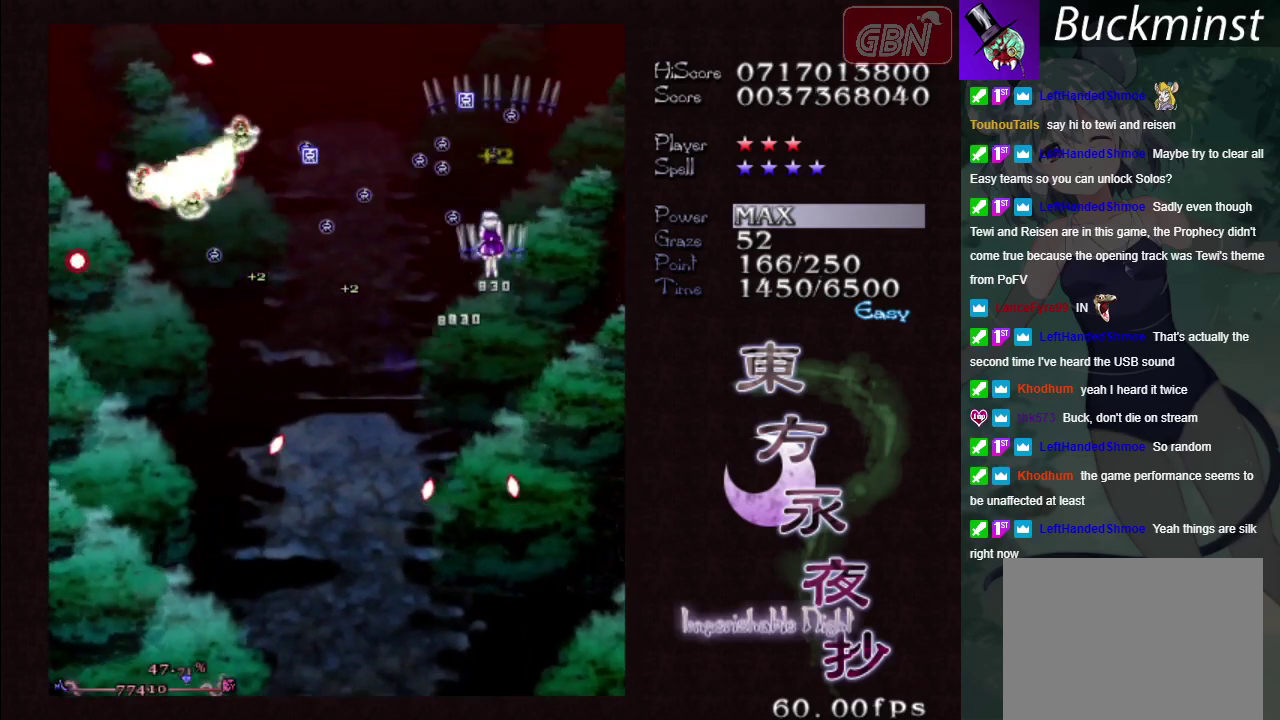
{"dt_ms": 300, "buttons": ["A"], "left_stick": "down-left", "events": [[100, "left_stick", "down-left"]]}
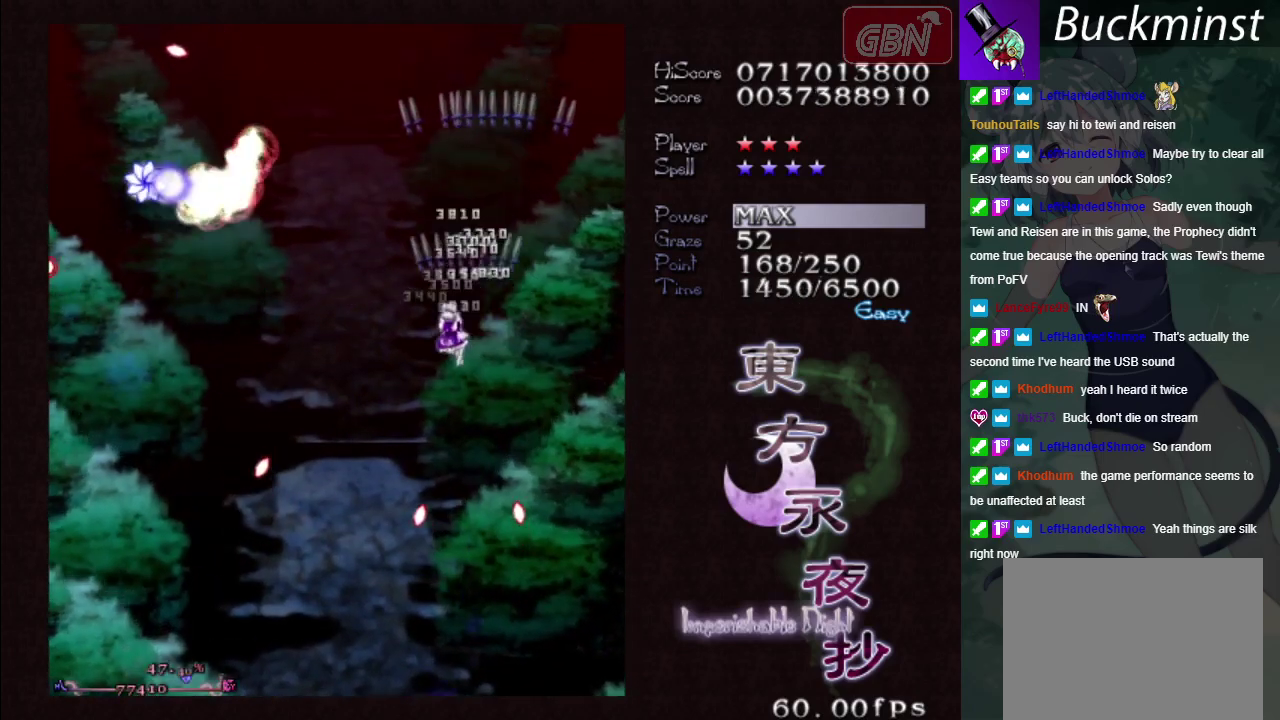
{"dt_ms": 400, "buttons": ["A", "X"], "left_stick": "down-left", "events": [[383, "X", "down"]]}
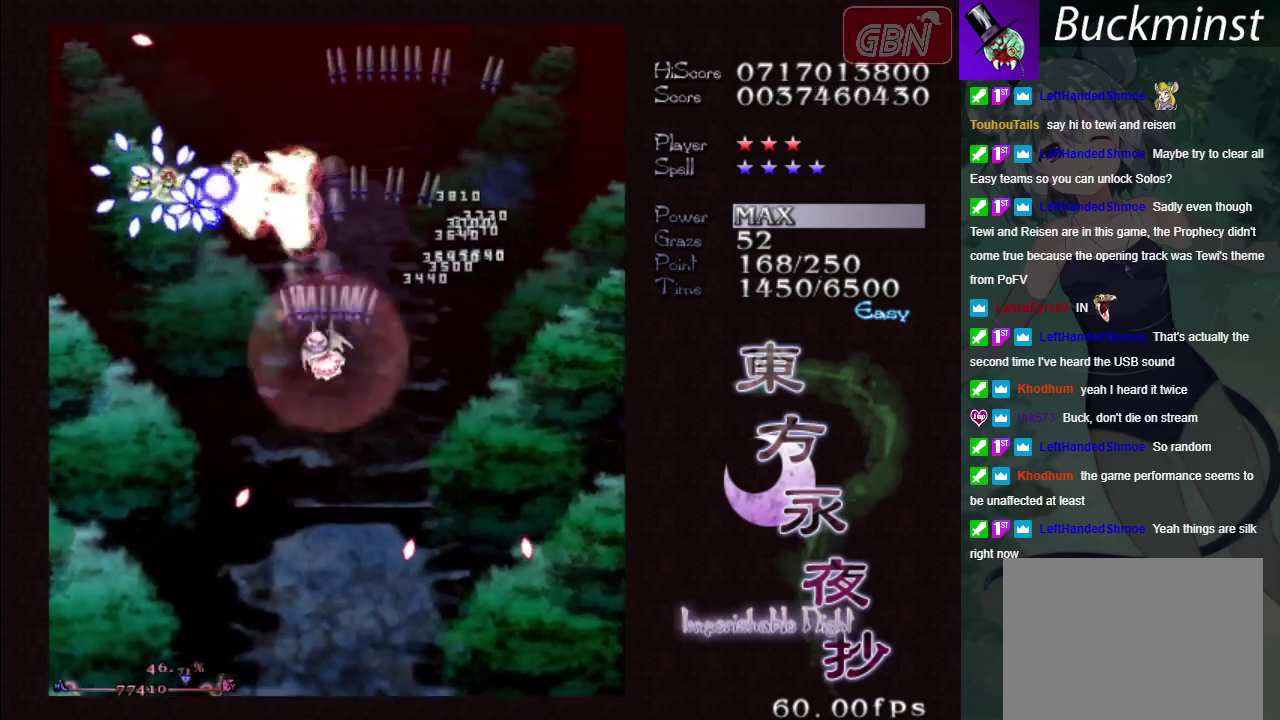
{"dt_ms": 600, "buttons": ["A", "X"], "left_stick": "down-left", "events": [[50, "left_stick", "left"], [100, "left_stick", "down-left"], [167, "left_stick", "down"], [300, "left_stick", "down-left"]]}
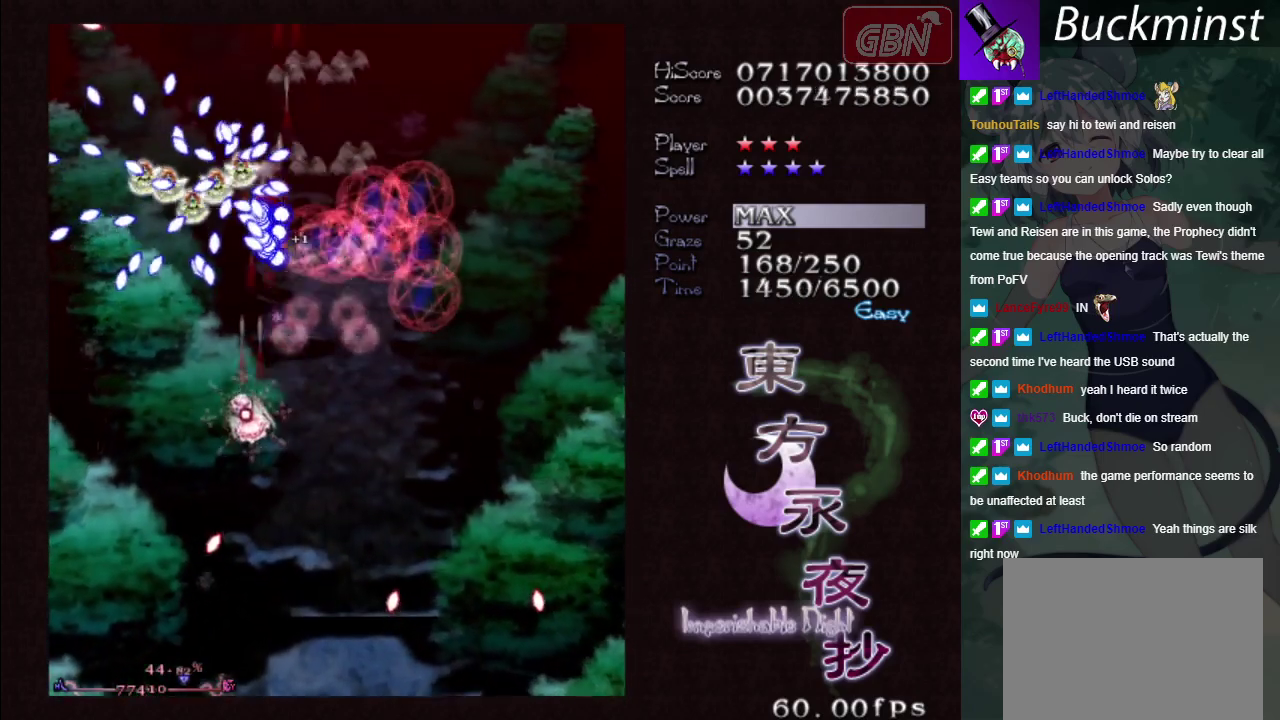
{"dt_ms": 600, "buttons": ["A", "X"], "left_stick": "down-right", "events": [[533, "left_stick", "down"], [583, "left_stick", "down-right"]]}
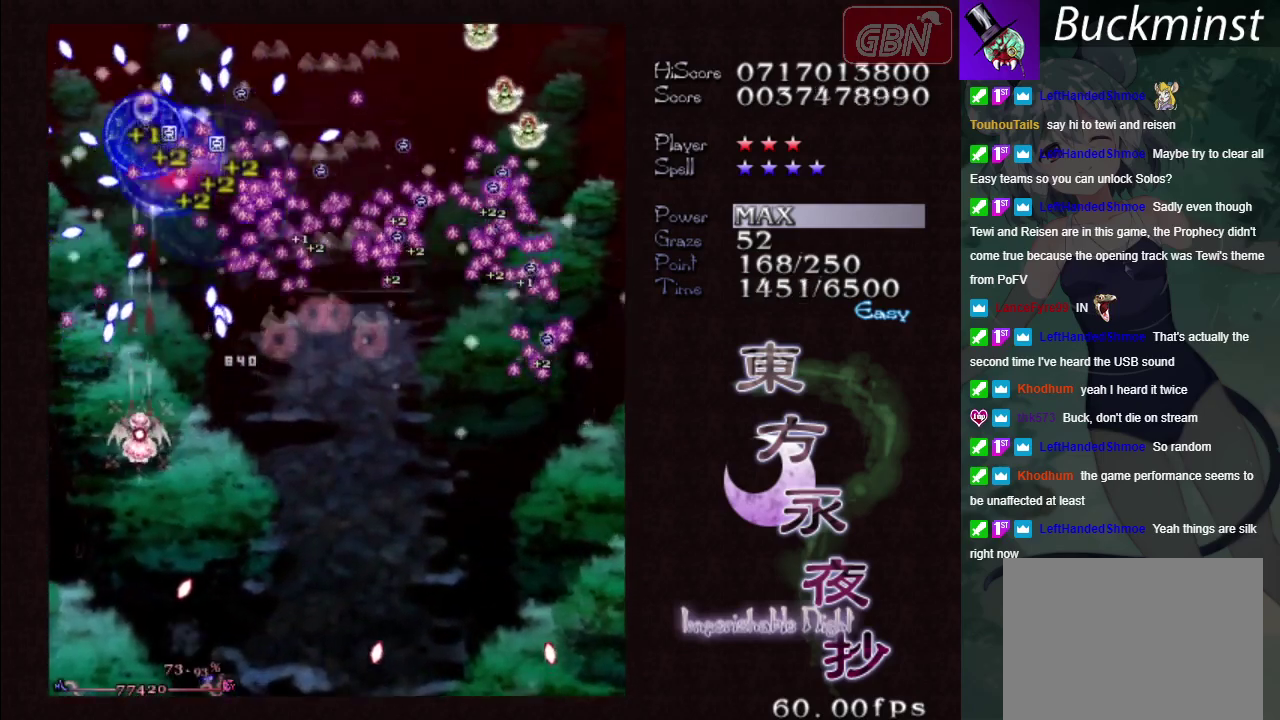
{"dt_ms": 400, "buttons": ["A"], "left_stick": "down-right", "events": [[367, "X", "up"]]}
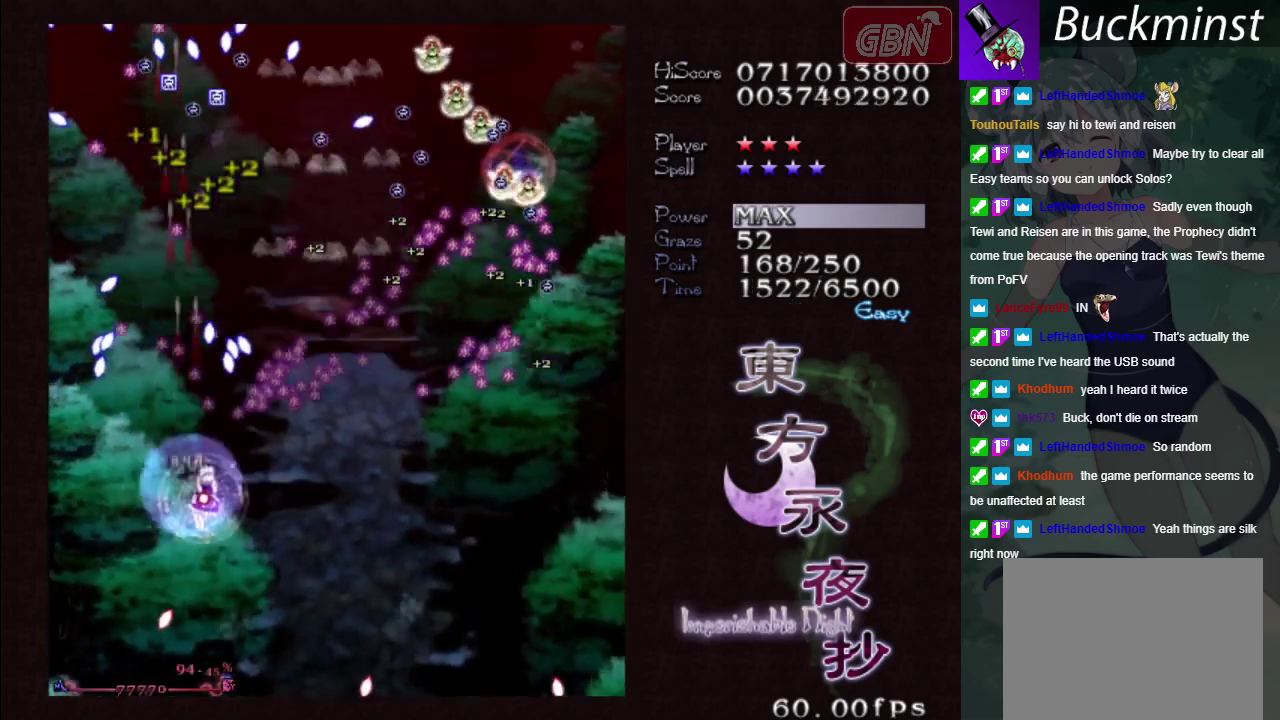
{"dt_ms": 700, "buttons": ["A", "X"], "left_stick": "up-right", "events": [[133, "left_stick", "right"], [433, "left_stick", "up-right"], [633, "X", "down"]]}
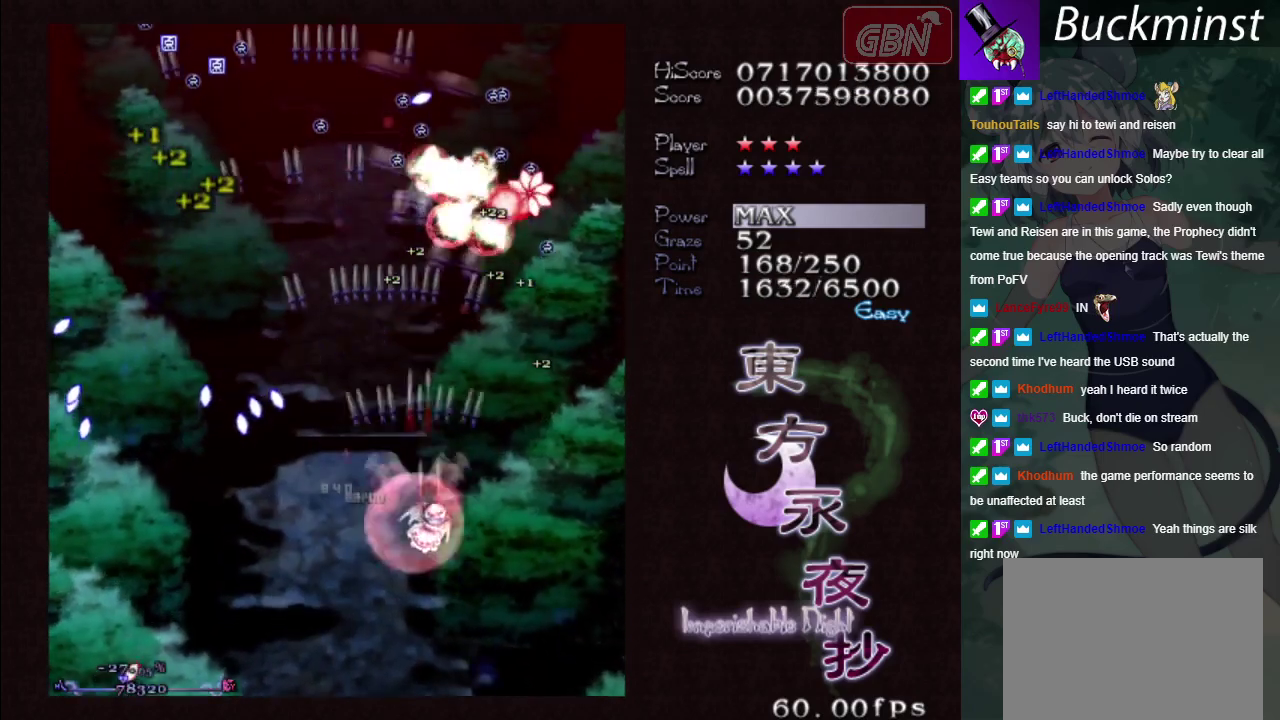
{"dt_ms": 300, "buttons": ["A", "X"], "left_stick": "up", "events": [[300, "left_stick", "up"]]}
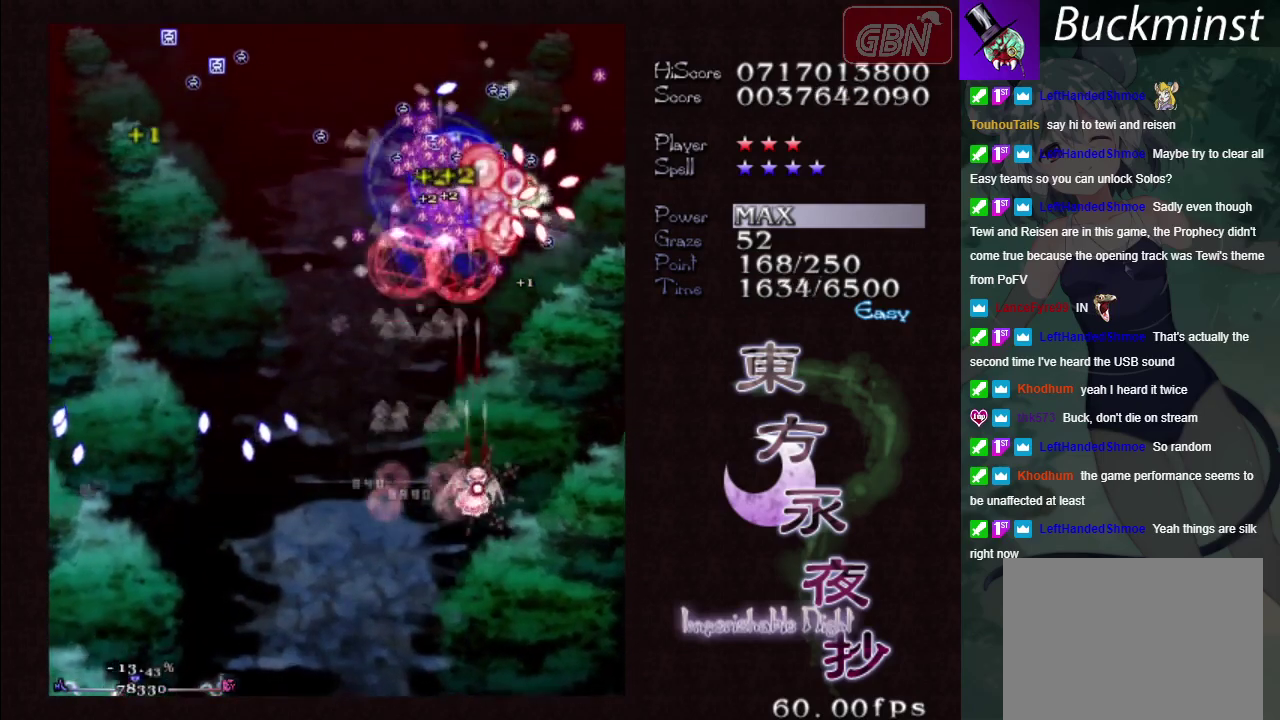
{"dt_ms": 600, "buttons": ["A", "X"], "left_stick": "up-left", "events": [[183, "left_stick", "up-right"], [300, "left_stick", "right"], [467, "left_stick", "up-right"], [533, "left_stick", "up-left"]]}